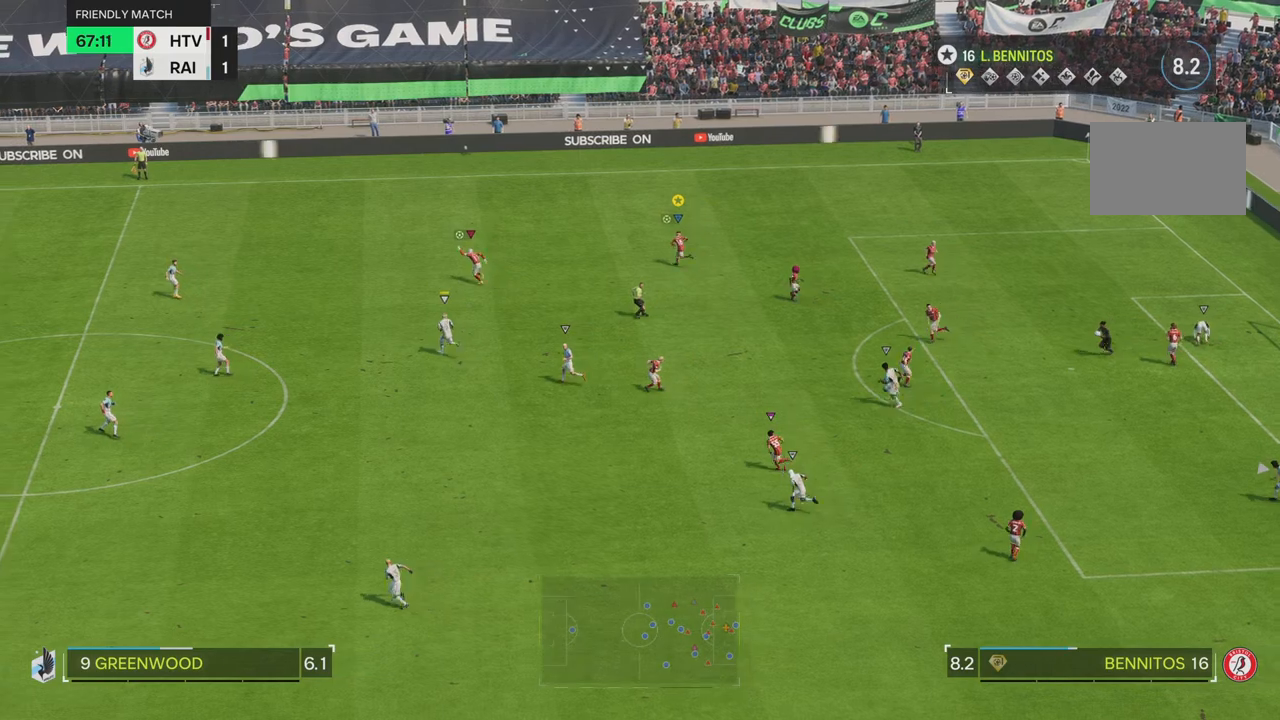
Gameplay with a controller (PlayStation layout); each line is a JSON object with the inputs held at the frame after it. "events" lists button and stick changes between this image and that frame as [ms after this image, input, new state], when the widget could be followed in between. Not read: L3 R3.
{"buttons": [], "left_stick": "up-left", "right_stick": "center", "events": [[484, "R2", "up"]]}
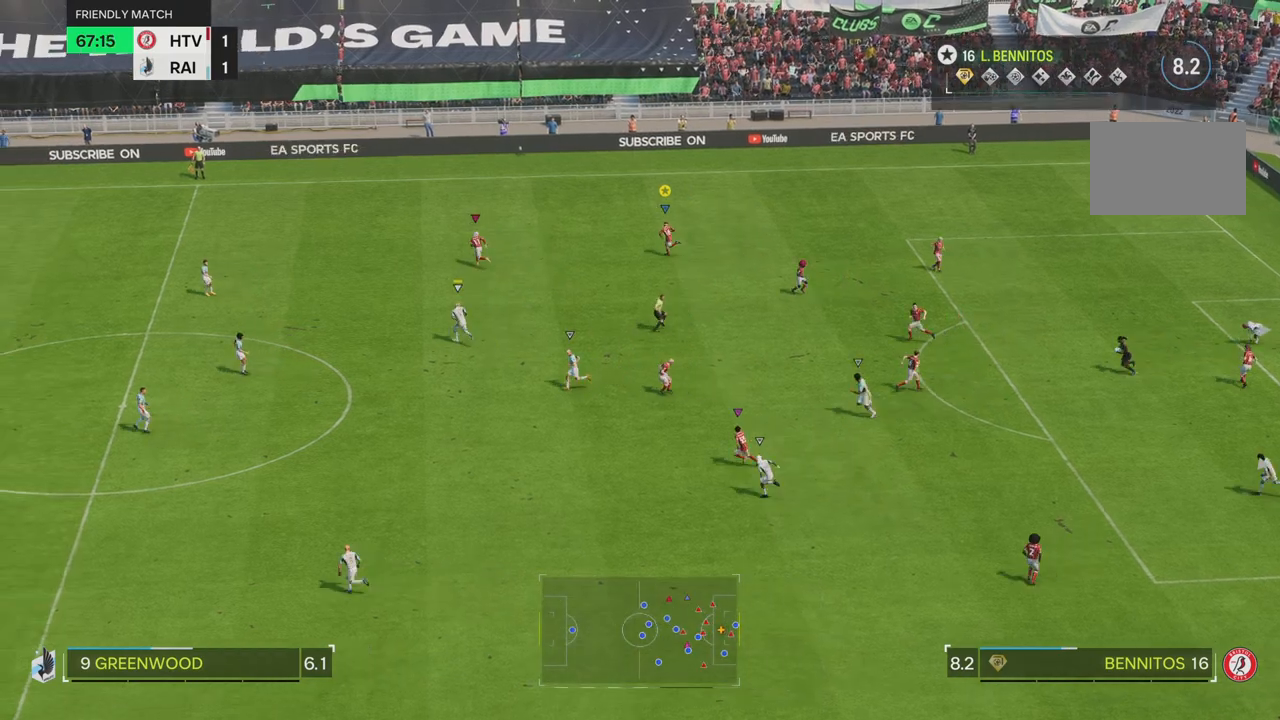
{"buttons": ["R2"], "left_stick": "left", "right_stick": "center", "events": [[183, "R2", "down"], [200, "left_stick", "left"], [267, "SQUARE", "down"], [467, "SQUARE", "up"]]}
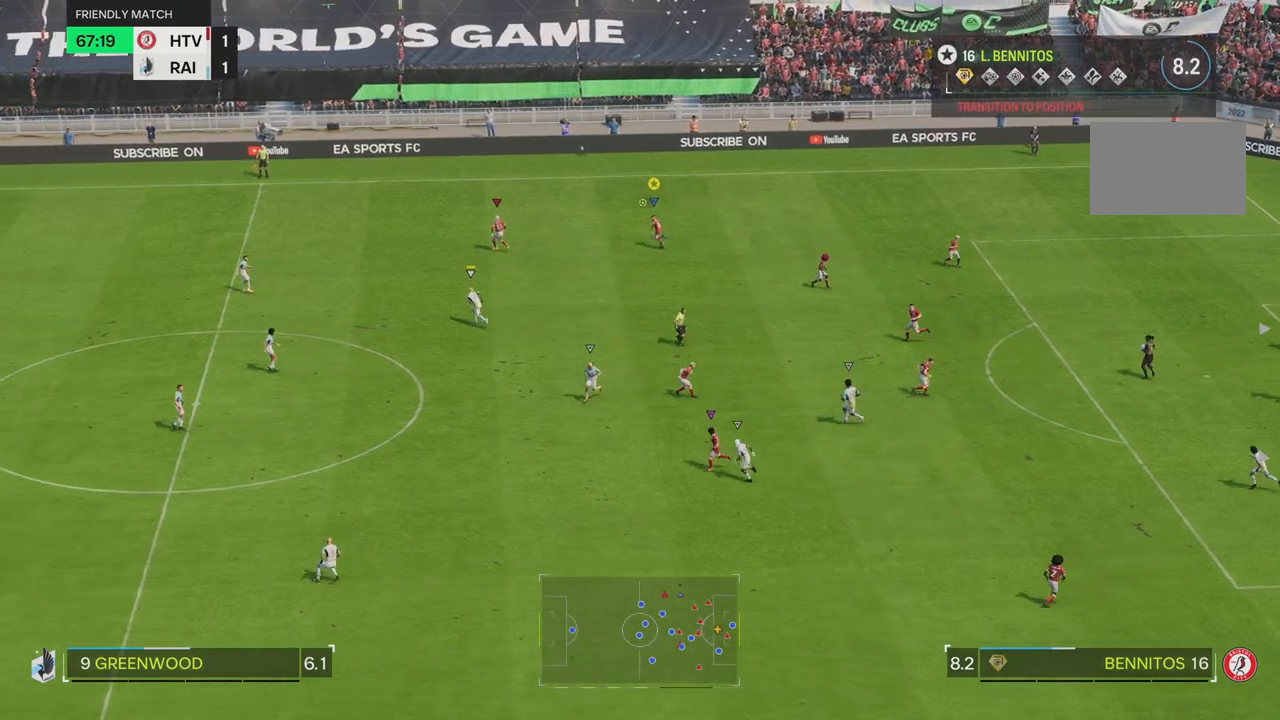
{"buttons": ["R2"], "left_stick": "left", "right_stick": "center", "events": []}
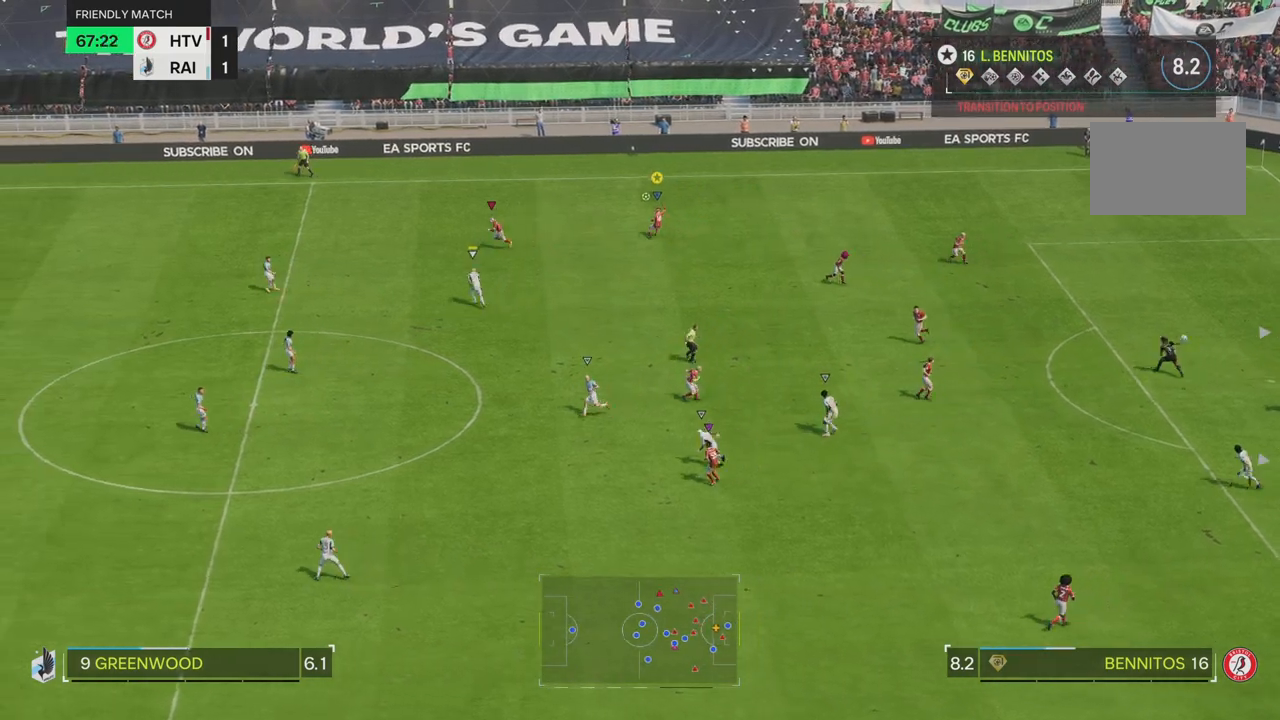
{"buttons": ["R2"], "left_stick": "left", "right_stick": "center", "events": []}
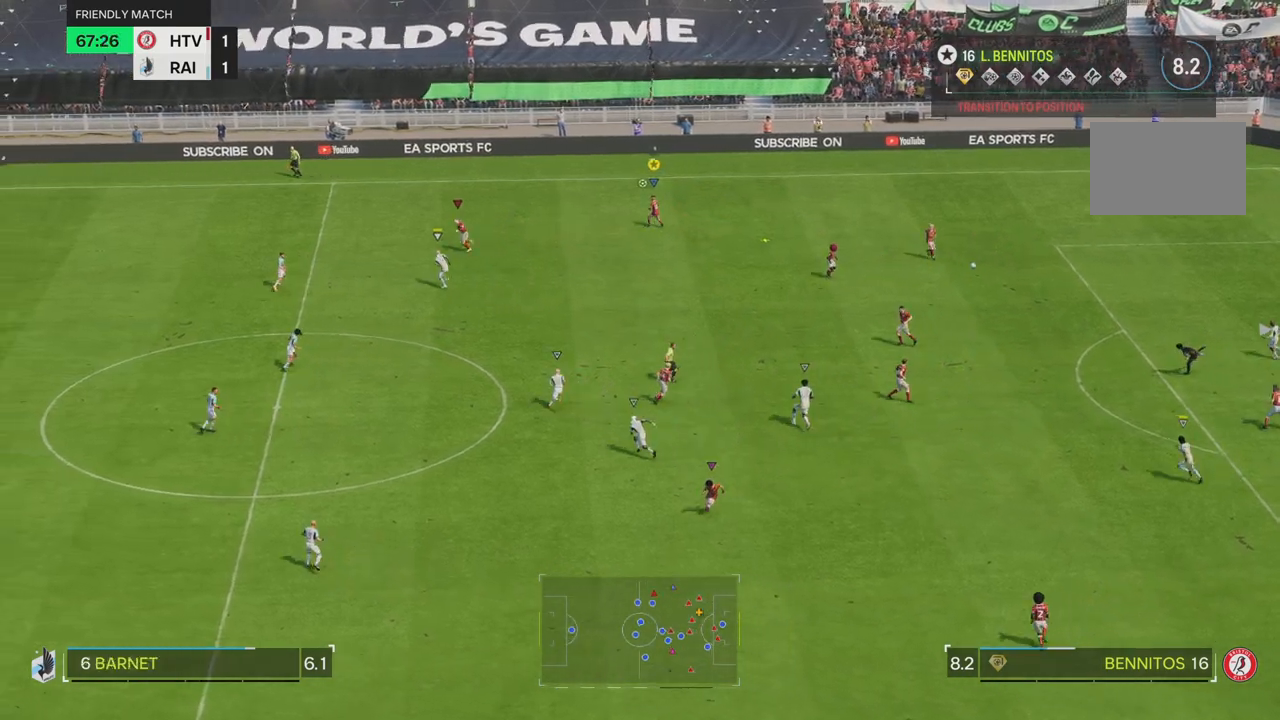
{"buttons": ["R2"], "left_stick": "left", "right_stick": "center", "events": []}
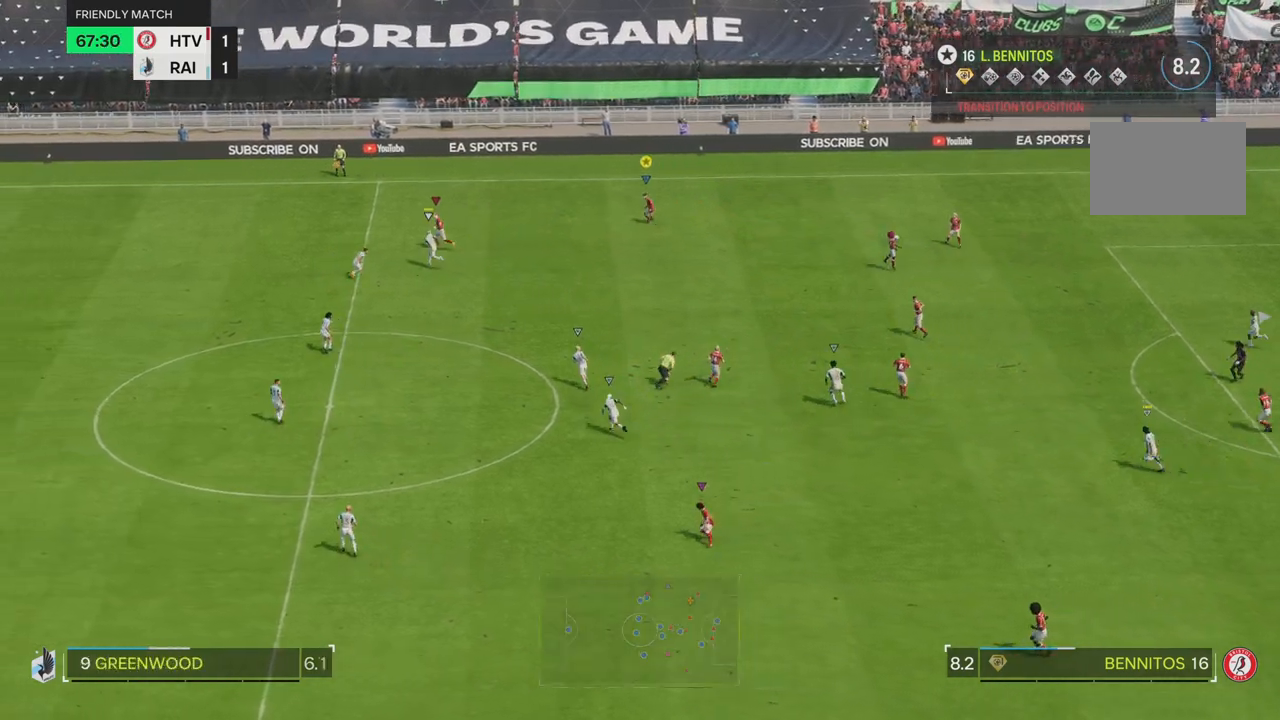
{"buttons": ["R2"], "left_stick": "left", "right_stick": "center", "events": []}
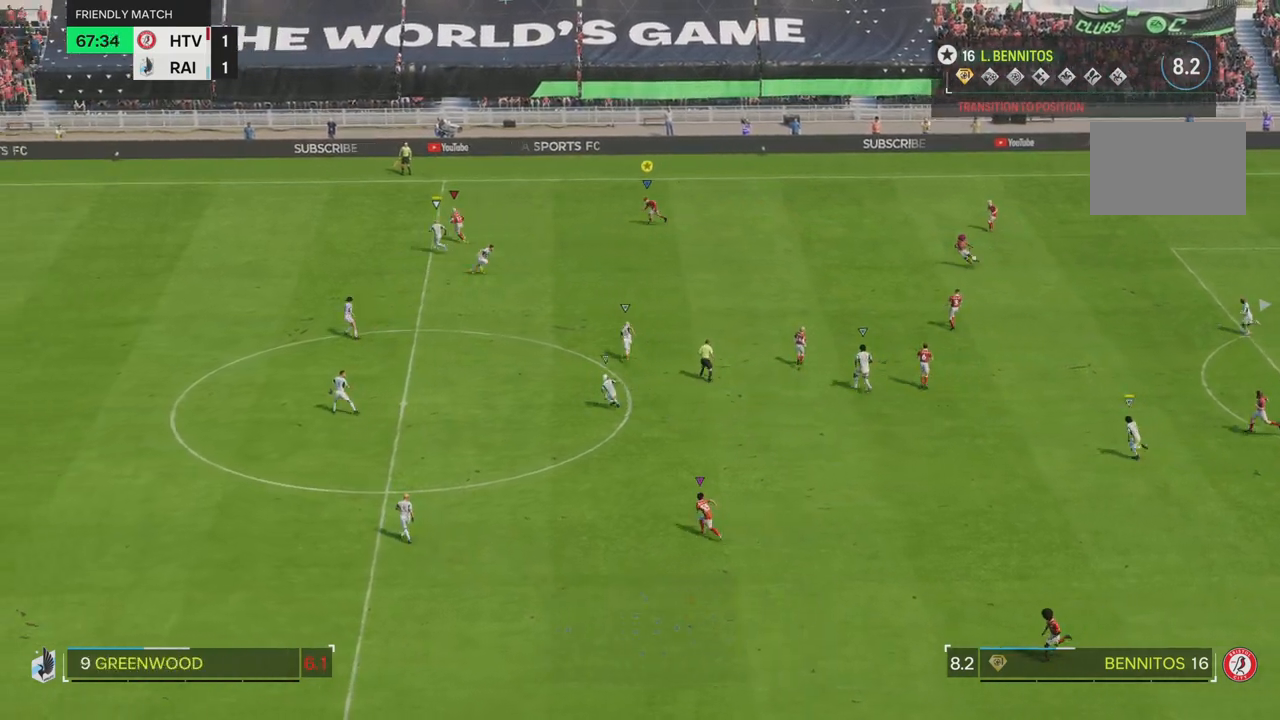
{"buttons": ["R2"], "left_stick": "left", "right_stick": "center", "events": []}
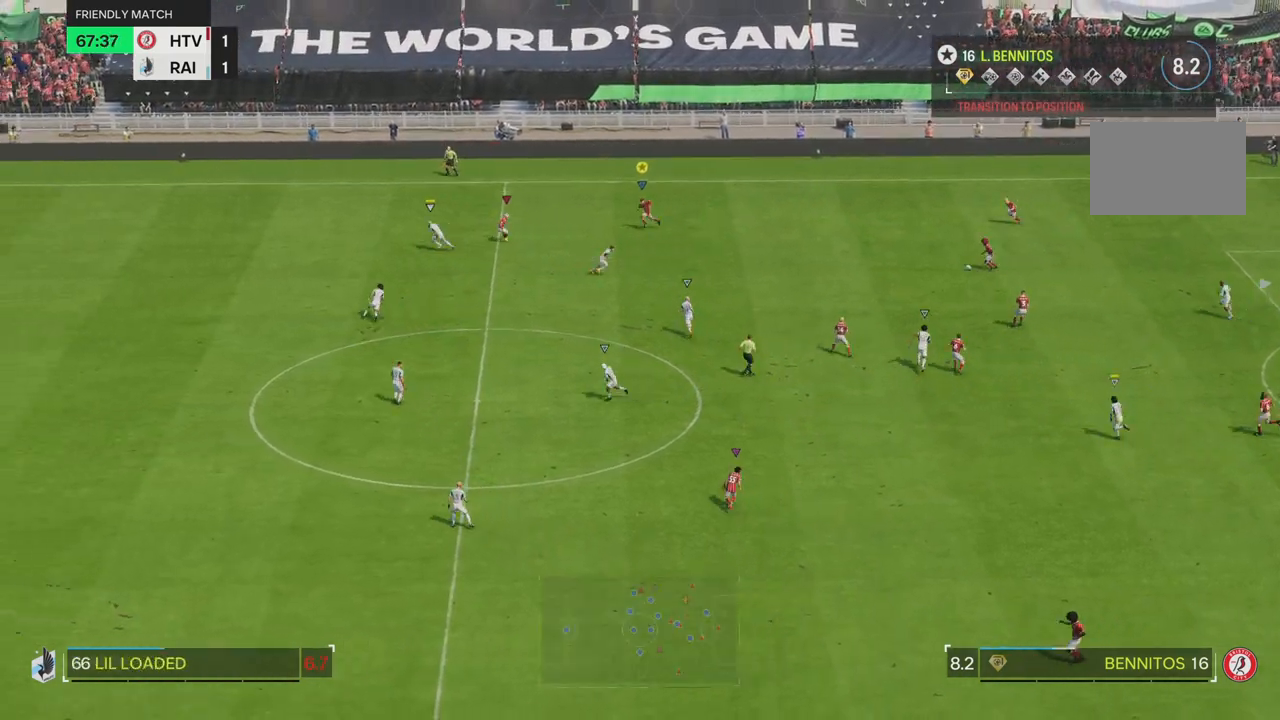
{"buttons": [], "left_stick": "left", "right_stick": "center", "events": [[333, "R2", "up"]]}
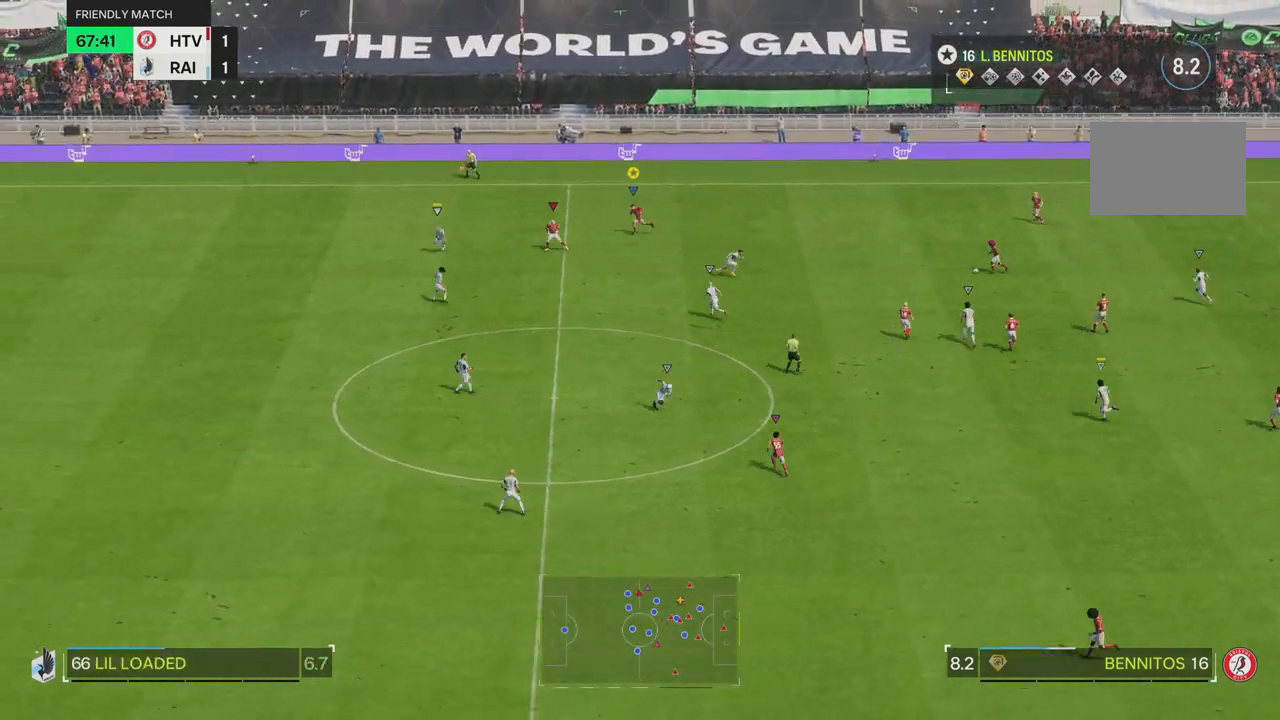
{"buttons": [], "left_stick": "left", "right_stick": "center", "events": []}
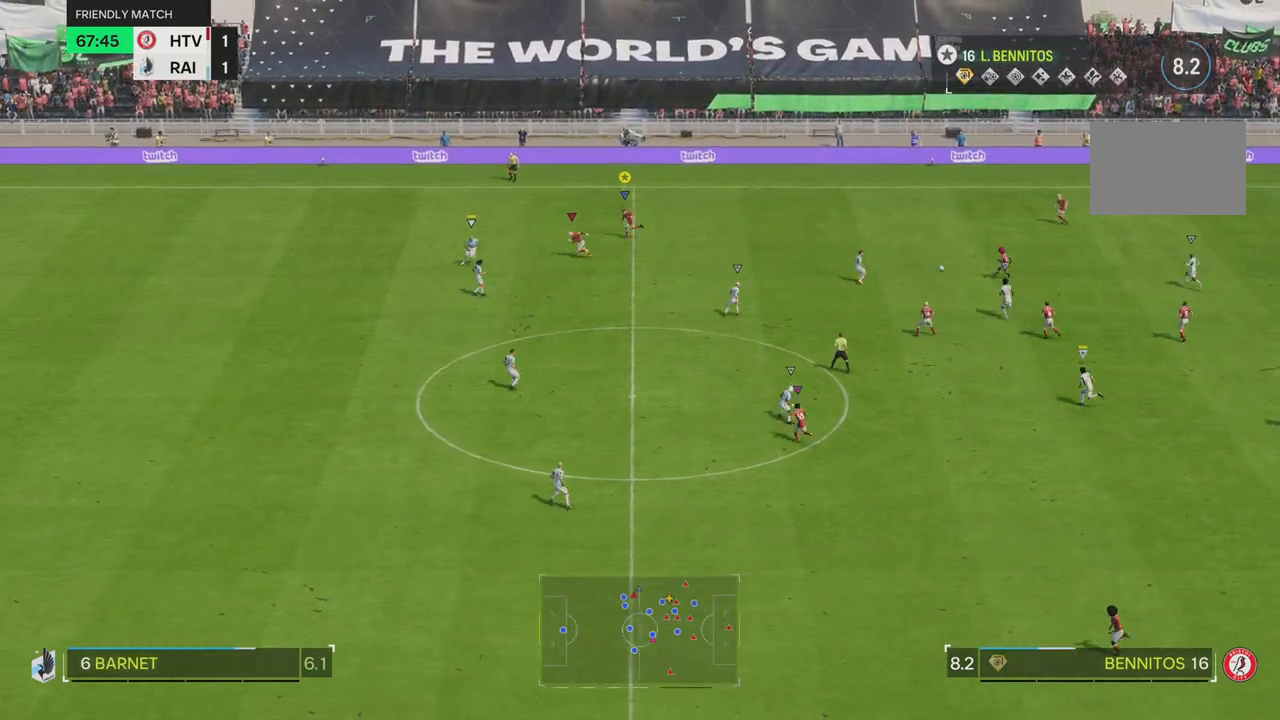
{"buttons": ["R2"], "left_stick": "left", "right_stick": "center", "events": [[183, "R2", "down"], [417, "R2", "up"], [483, "R2", "down"]]}
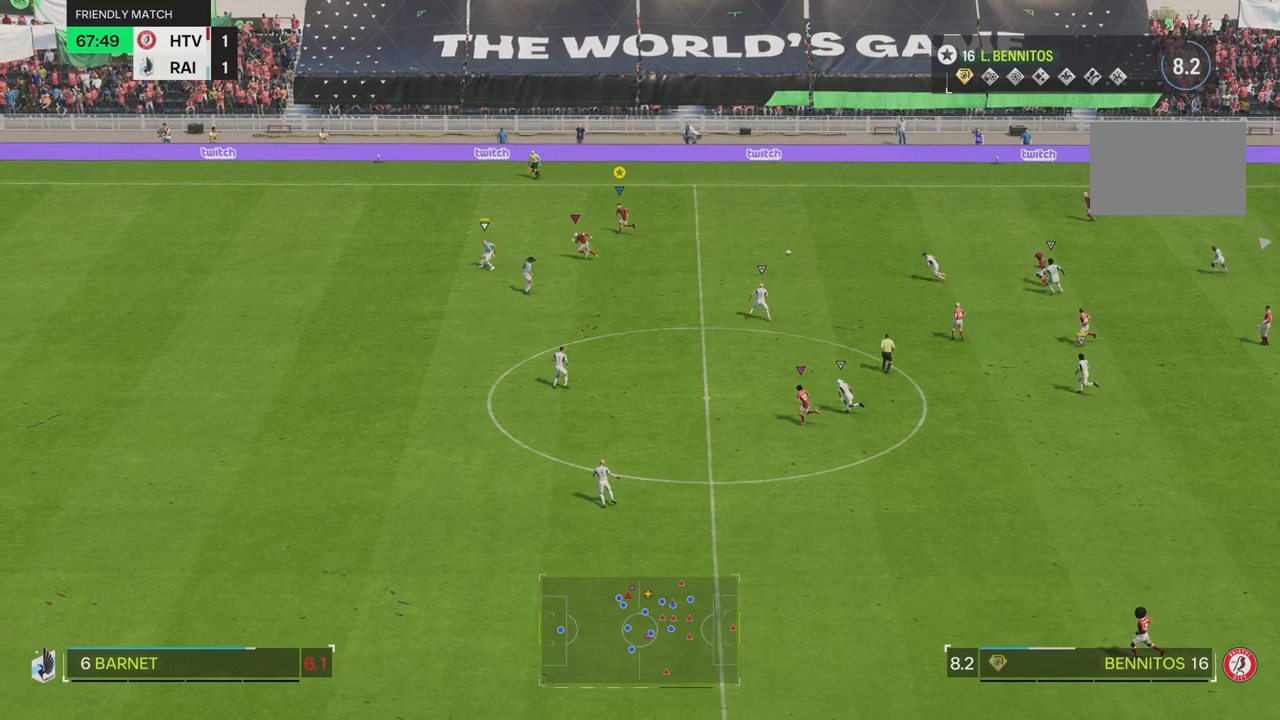
{"buttons": [], "left_stick": "left", "right_stick": "center", "events": [[200, "R2", "up"], [334, "R2", "down"], [400, "R2", "up"]]}
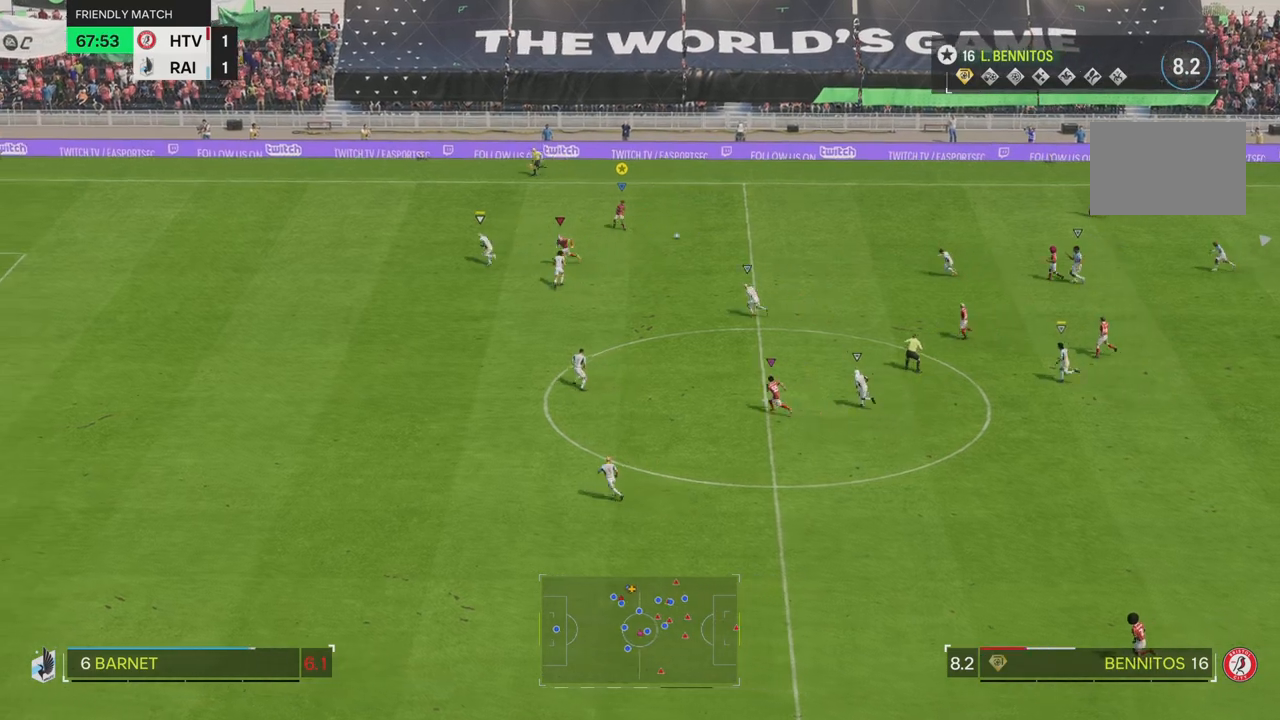
{"buttons": ["TRIANGLE"], "left_stick": "down-left", "right_stick": "center", "events": [[267, "left_stick", "down-left"], [433, "TRIANGLE", "down"]]}
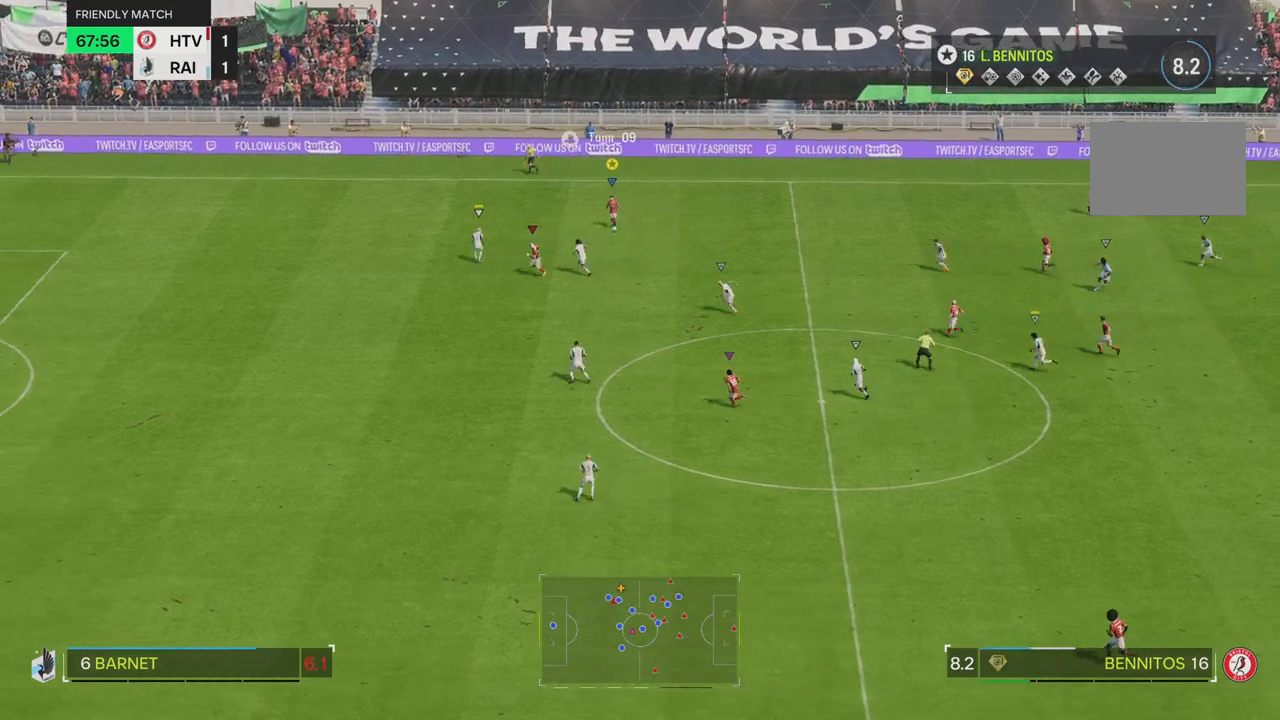
{"buttons": [], "left_stick": "down-left", "right_stick": "center", "events": [[84, "TRIANGLE", "up"], [117, "left_stick", "down"], [417, "left_stick", "down-left"]]}
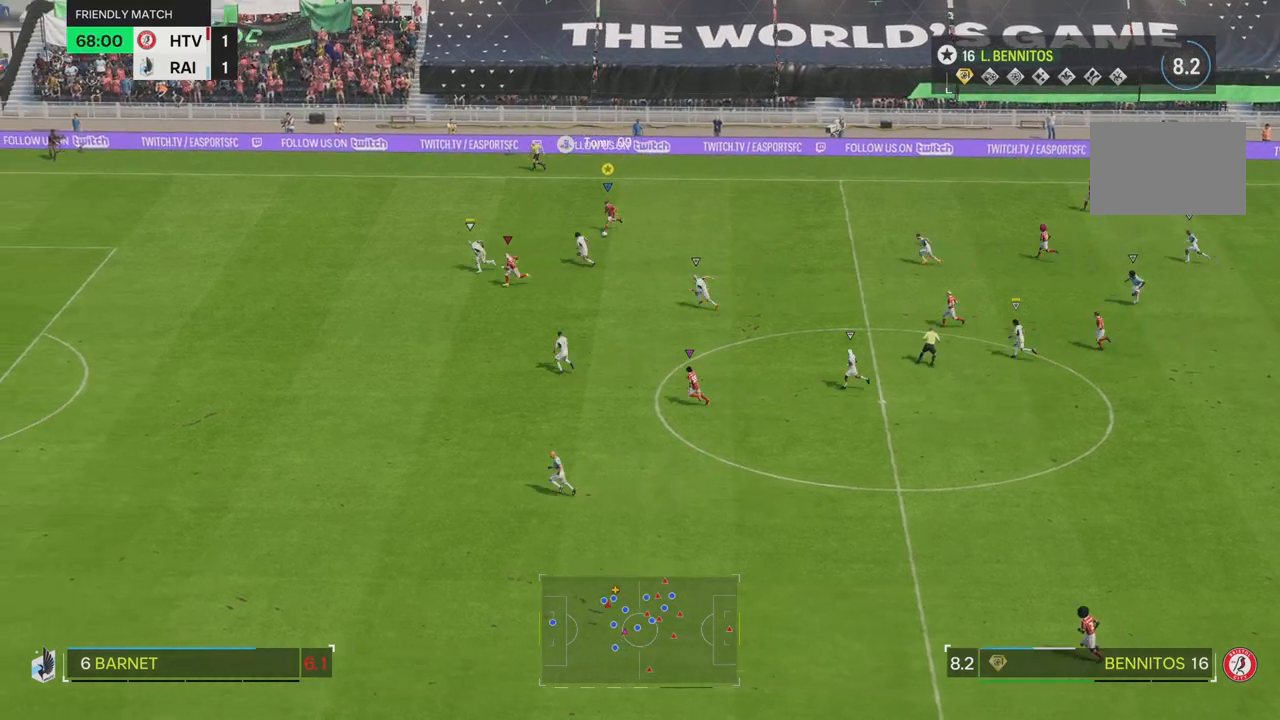
{"buttons": [], "left_stick": "down-left", "right_stick": "center", "events": []}
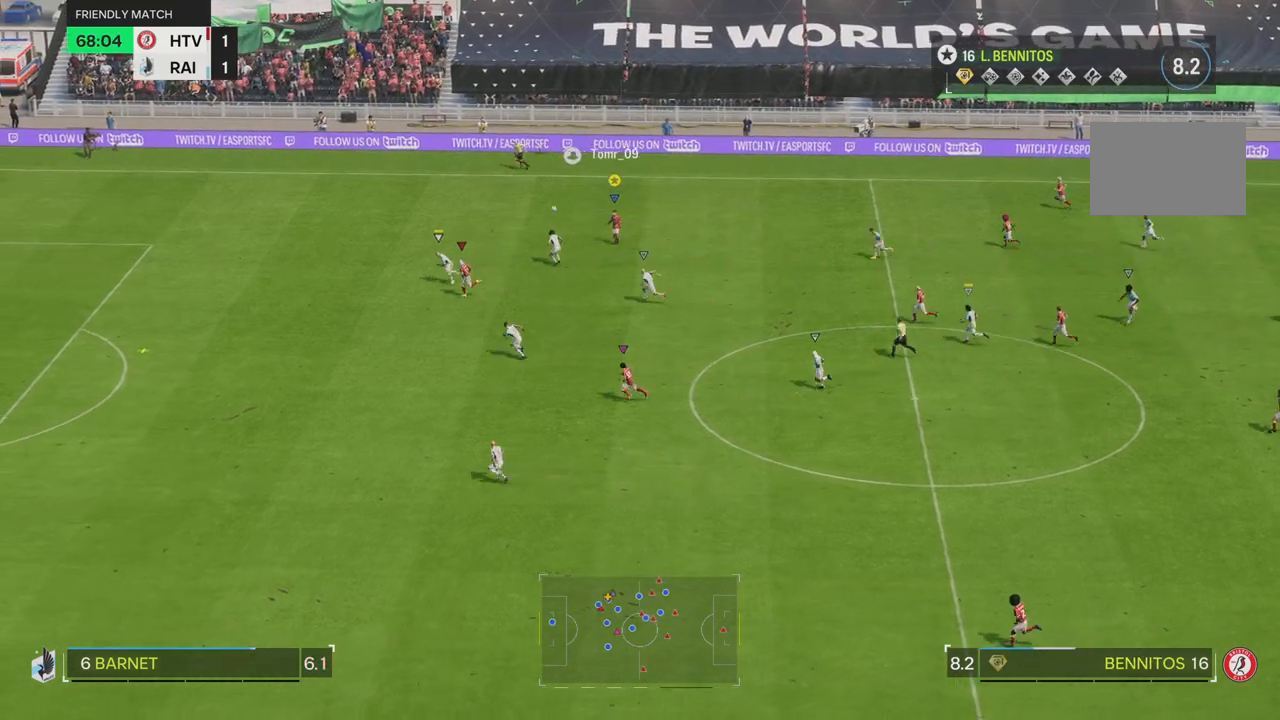
{"buttons": ["R2"], "left_stick": "down-left", "right_stick": "center", "events": [[284, "R2", "down"], [384, "R2", "up"], [501, "R2", "down"]]}
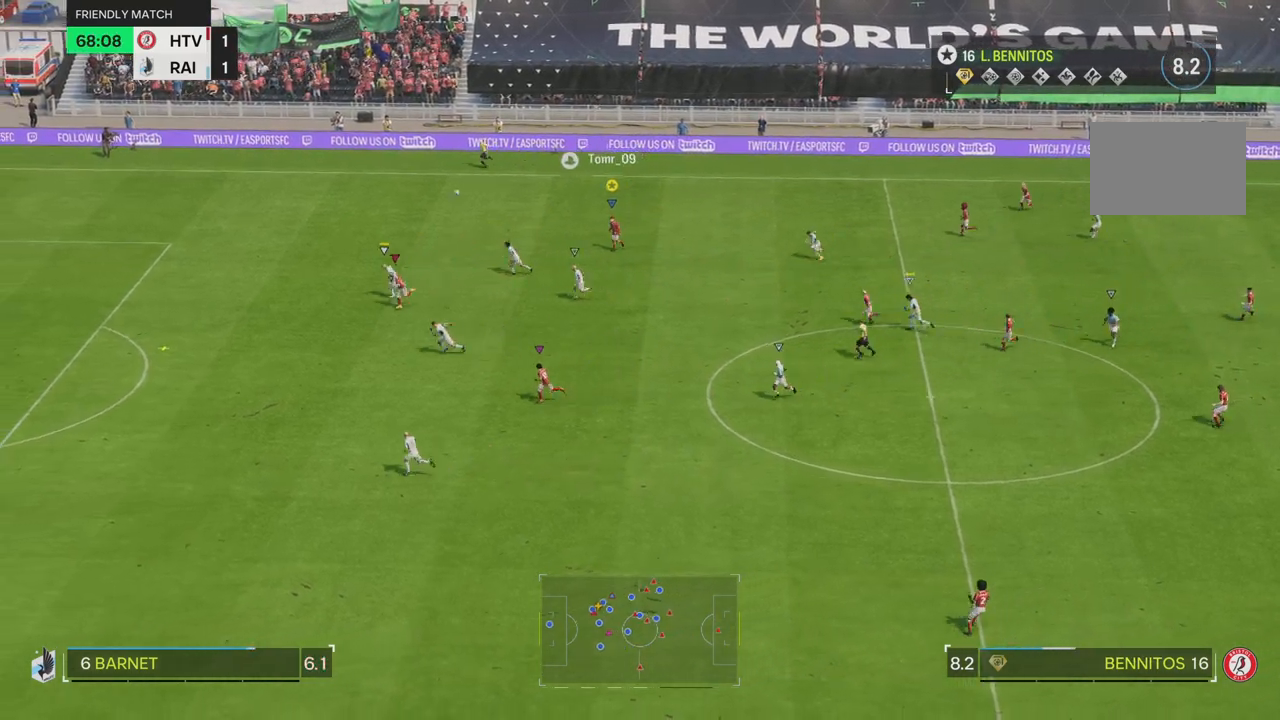
{"buttons": [], "left_stick": "down-left", "right_stick": "center", "events": [[66, "R2", "up"]]}
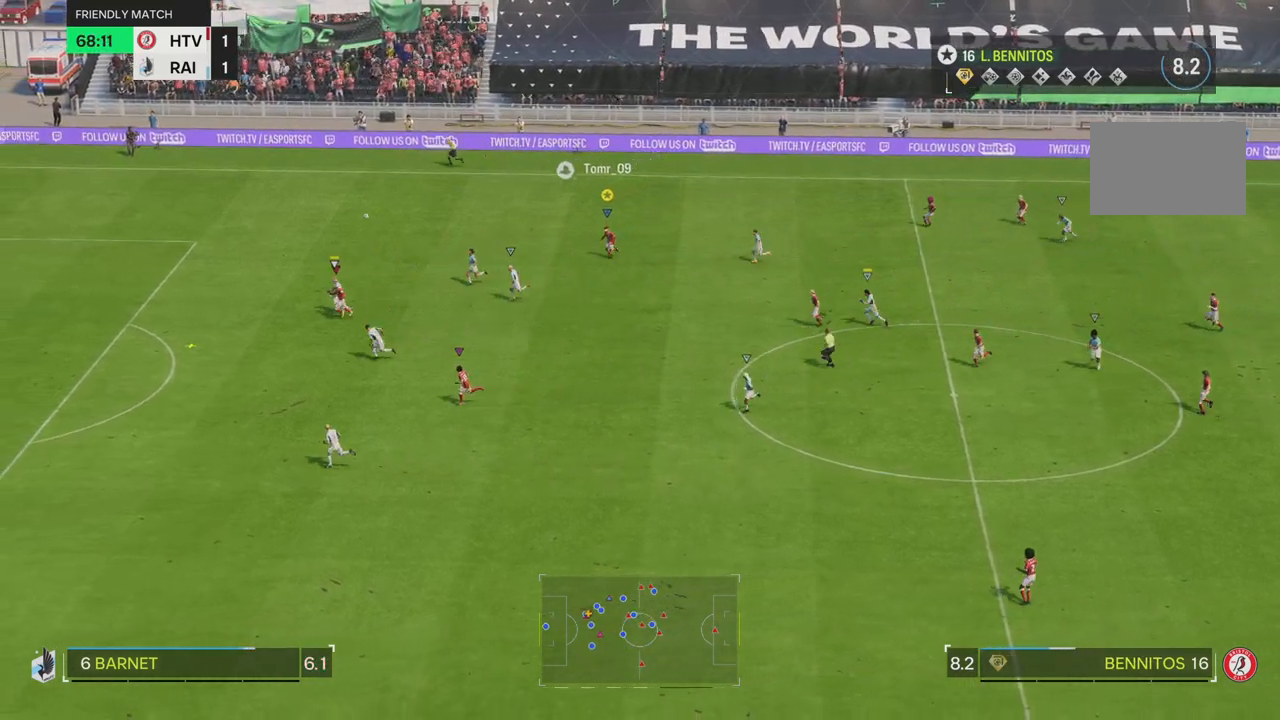
{"buttons": [], "left_stick": "down-left", "right_stick": "center", "events": []}
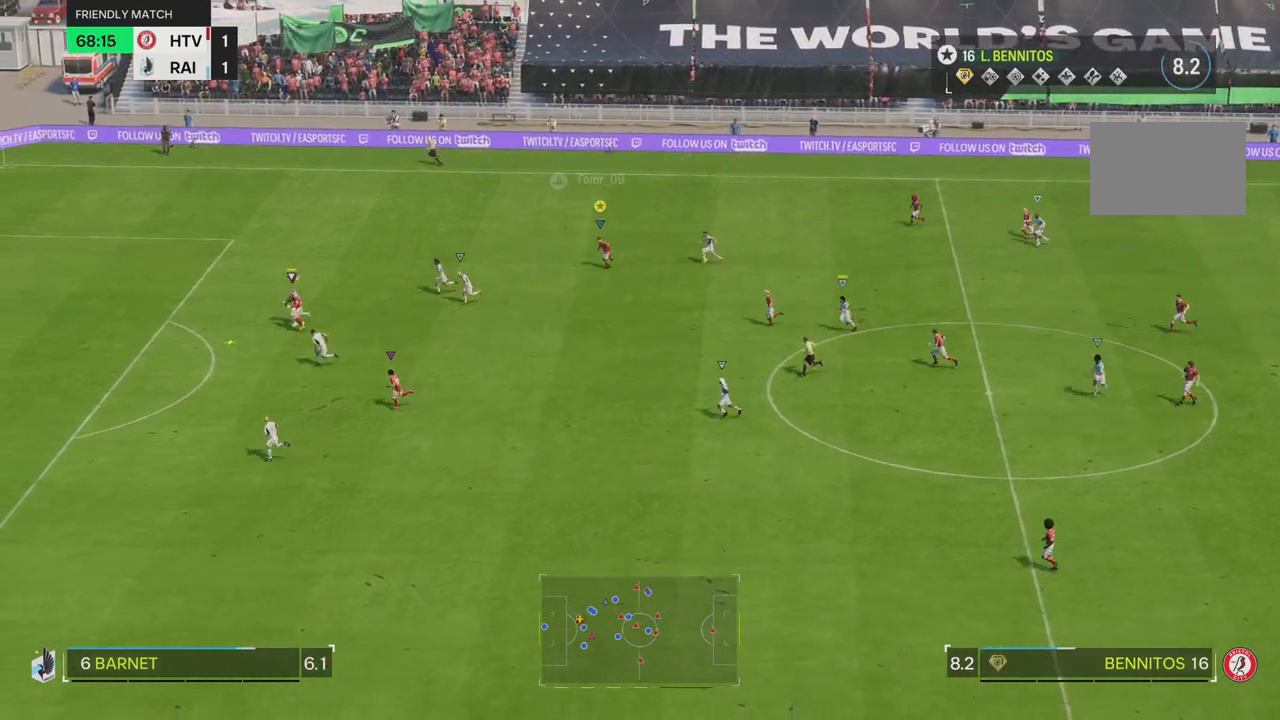
{"buttons": [], "left_stick": "down-left", "right_stick": "center", "events": []}
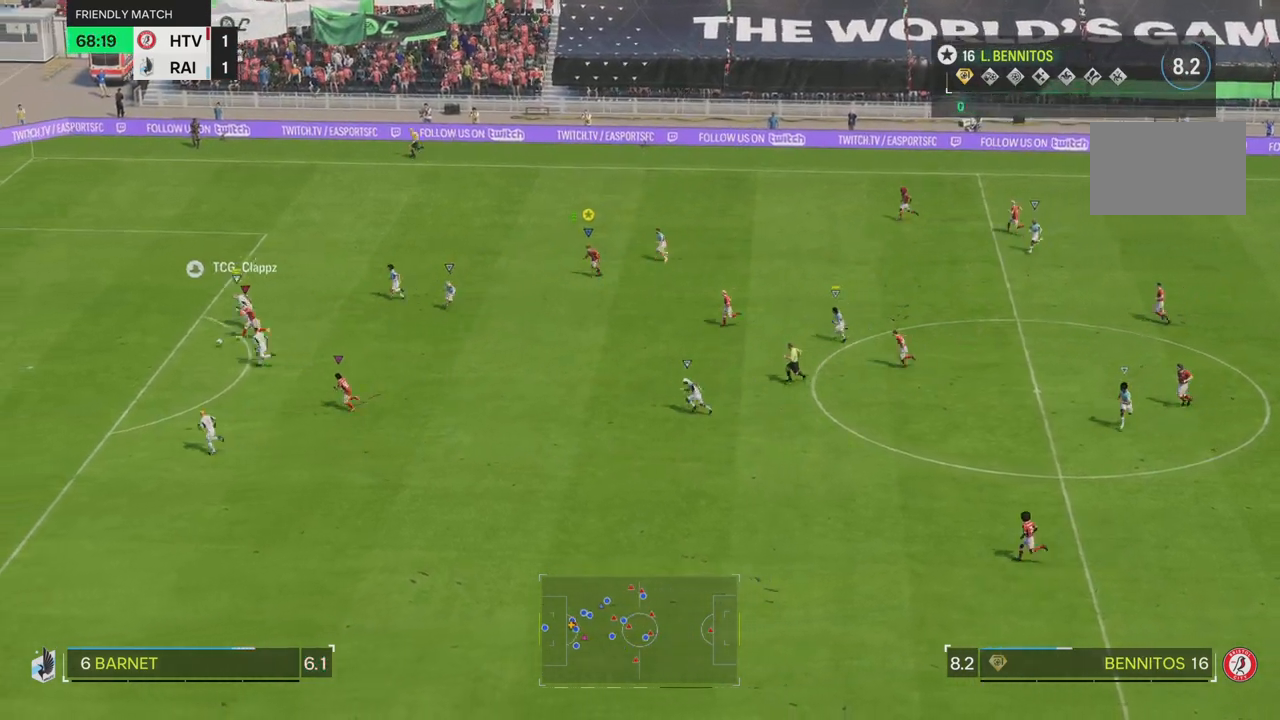
{"buttons": [], "left_stick": "down-left", "right_stick": "center", "events": []}
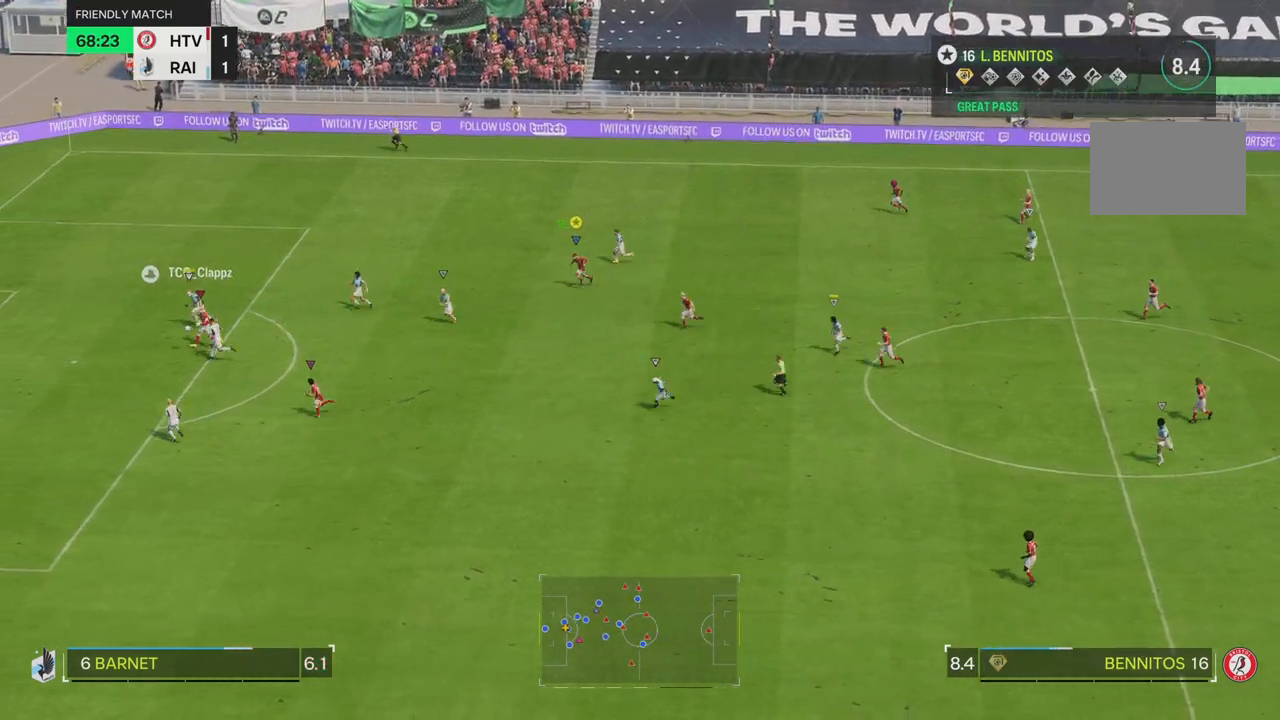
{"buttons": ["R2"], "left_stick": "down-left", "right_stick": "center", "events": [[133, "R2", "down"], [250, "R2", "up"], [400, "R2", "down"]]}
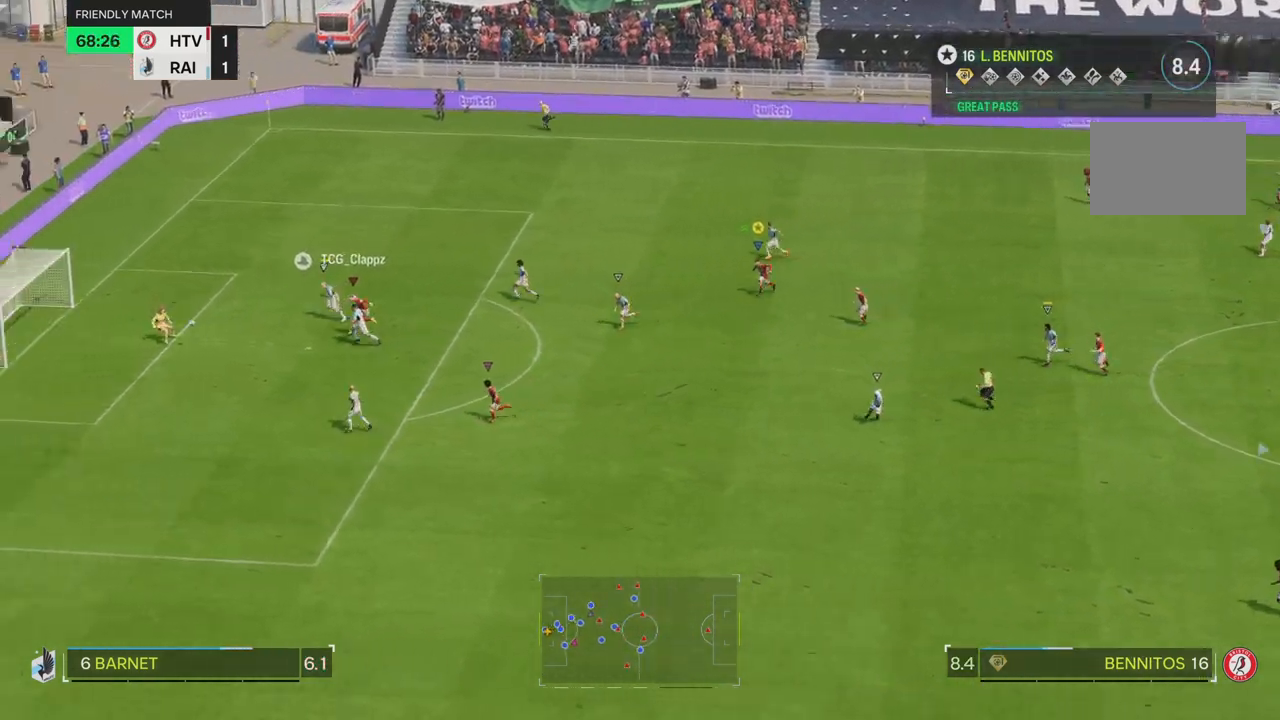
{"buttons": ["R2"], "left_stick": "left", "right_stick": "center", "events": [[384, "left_stick", "left"]]}
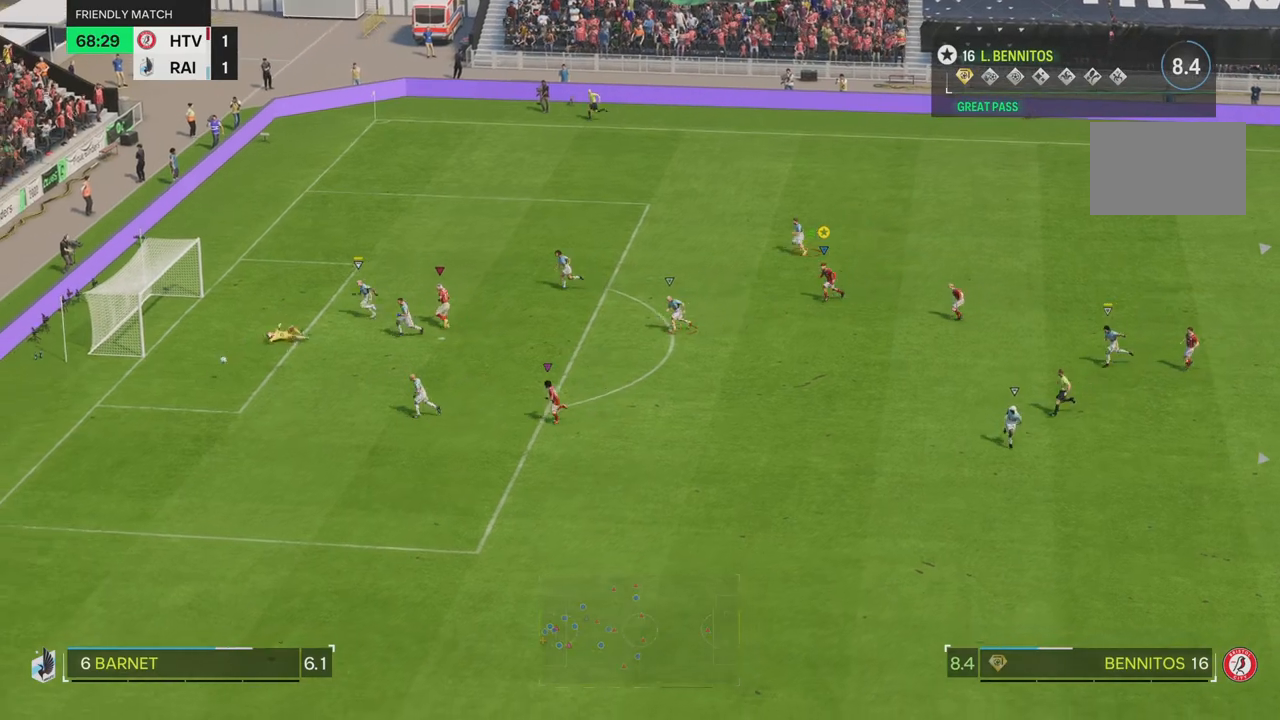
{"buttons": ["R2"], "left_stick": "left", "right_stick": "center", "events": []}
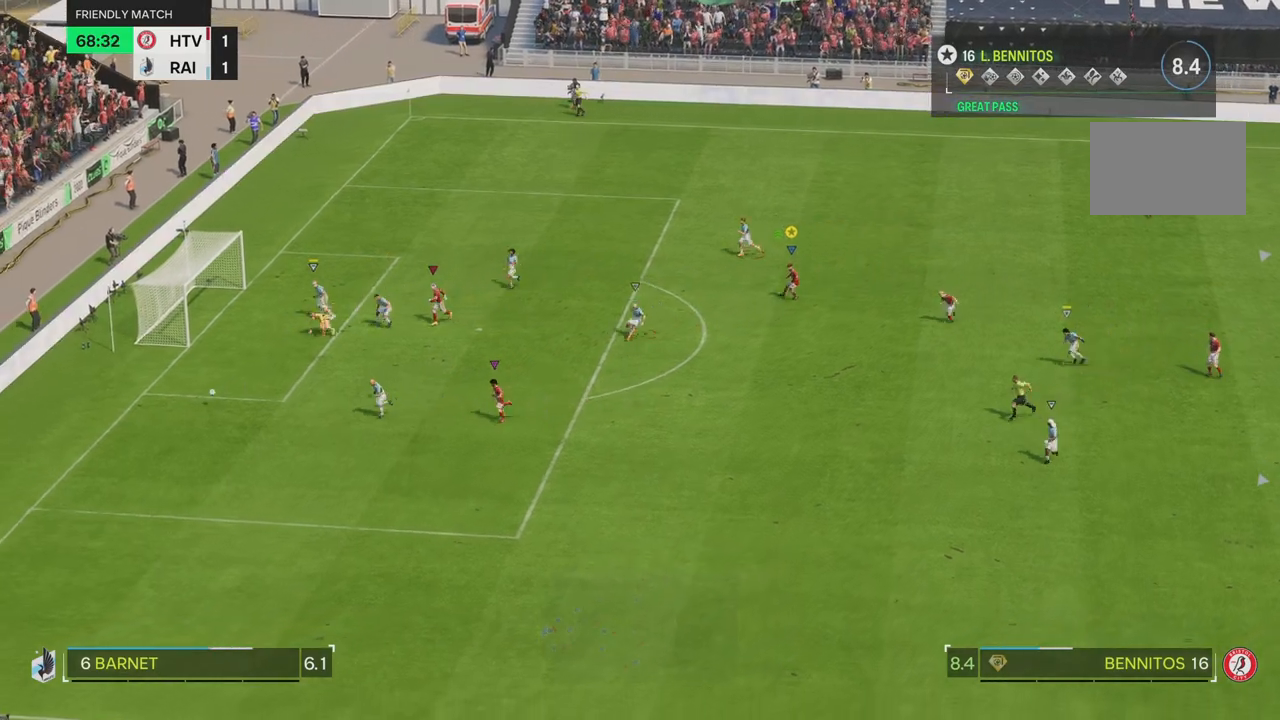
{"buttons": ["R2"], "left_stick": "down-left", "right_stick": "center", "events": [[84, "left_stick", "down-left"]]}
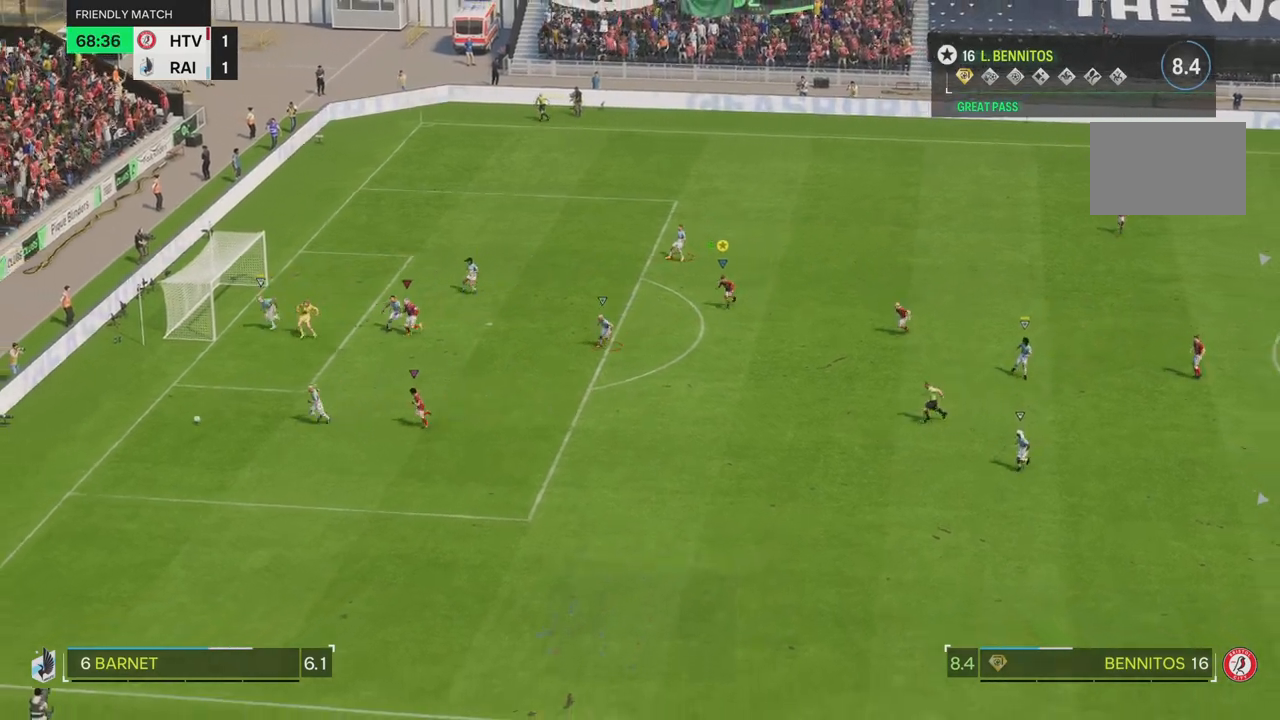
{"buttons": ["R2"], "left_stick": "down-left", "right_stick": "center", "events": []}
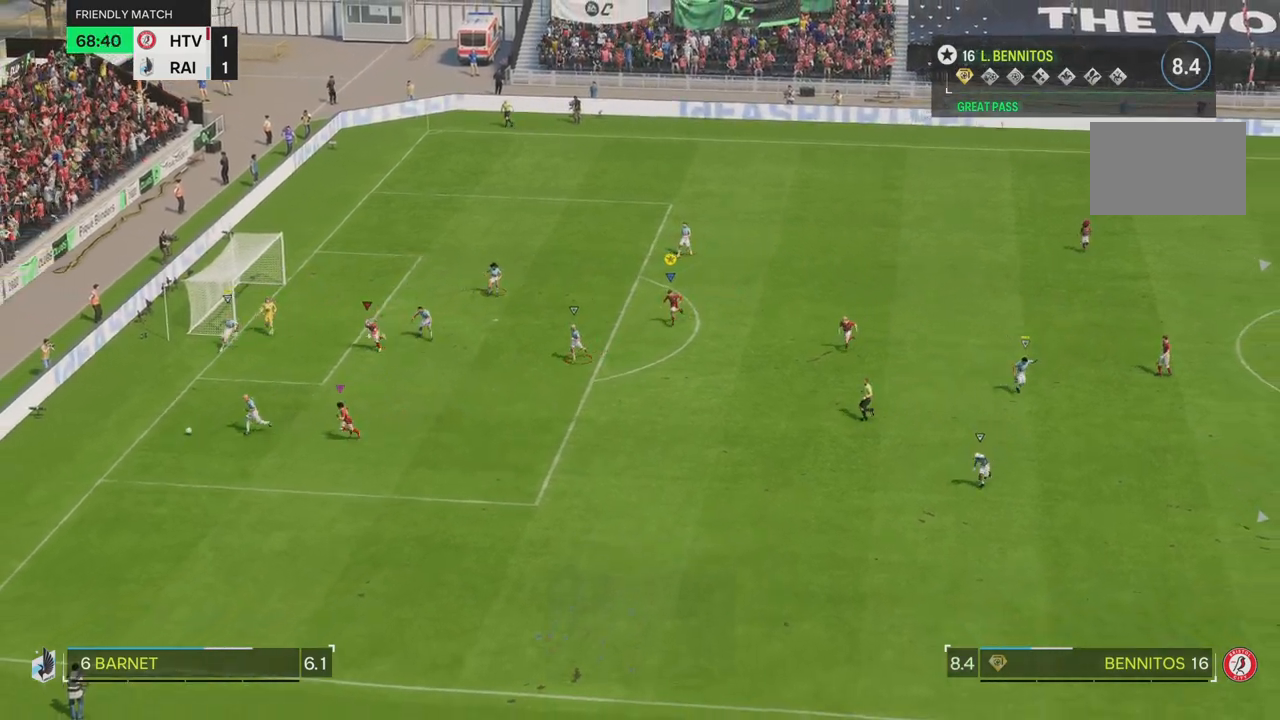
{"buttons": [], "left_stick": "down-left", "right_stick": "center", "events": [[351, "R2", "up"]]}
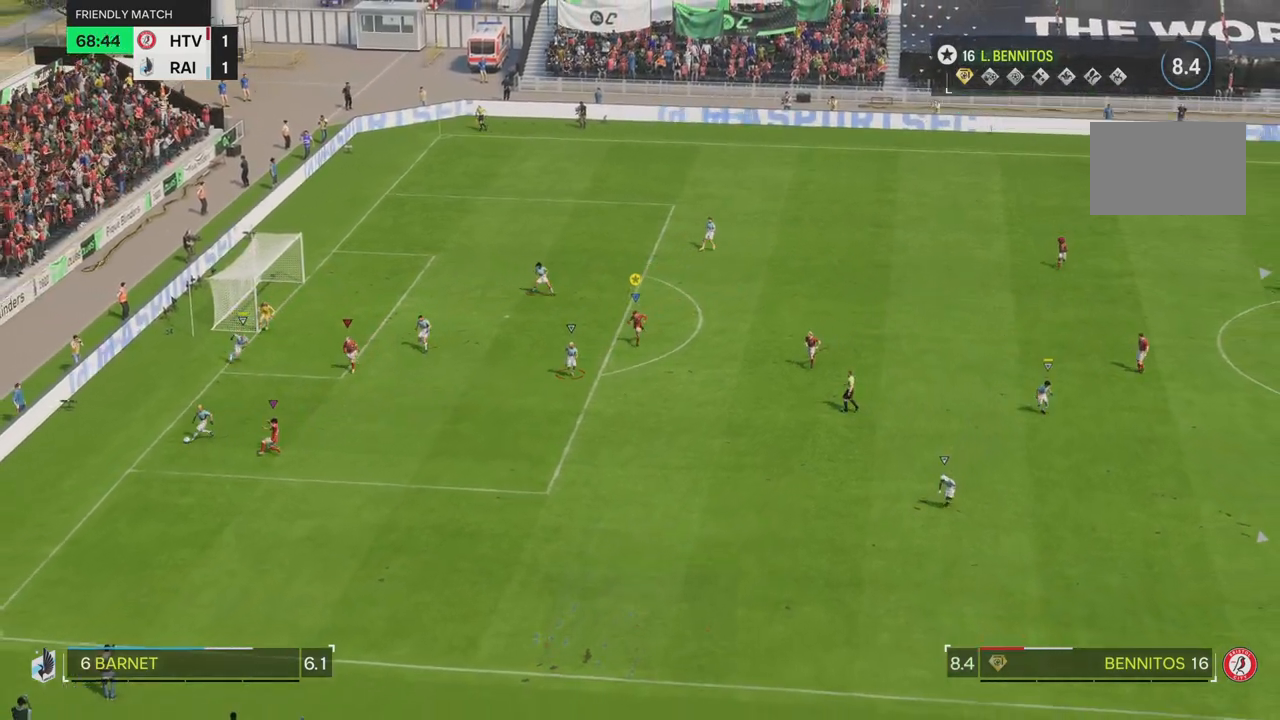
{"buttons": [], "left_stick": "down", "right_stick": "center", "events": [[83, "left_stick", "down"]]}
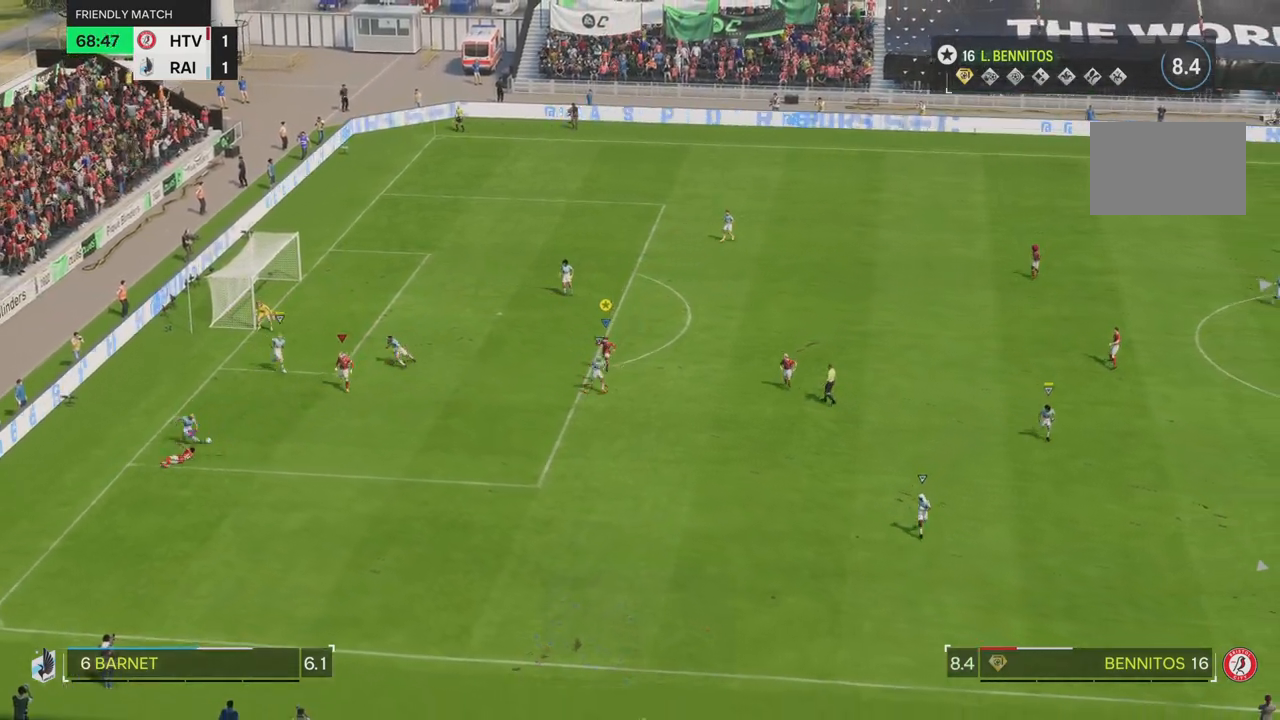
{"buttons": ["R2"], "left_stick": "down", "right_stick": "center", "events": [[401, "R2", "down"]]}